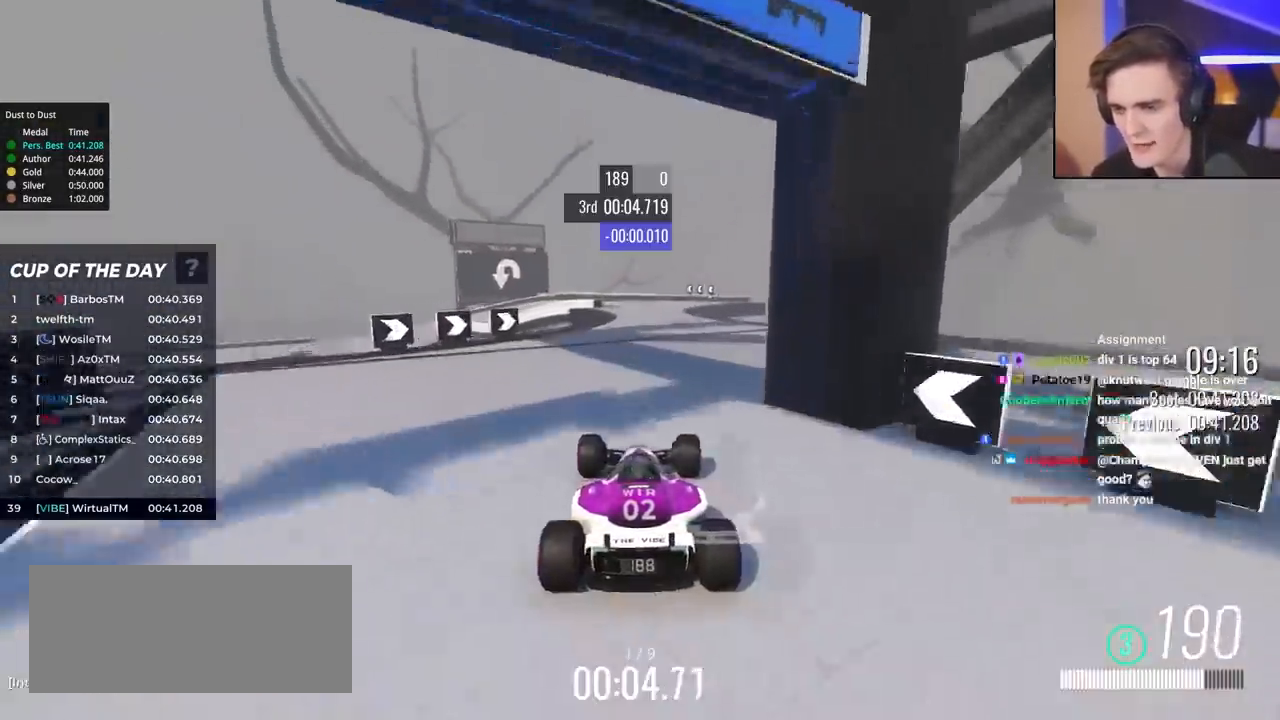
Gameplay with keyboard; each line is a JSON object with the keys held at the frame after it. "events" lists presses ("down") and releases ("up") of "brake", "down", "left", "right" and "up" between this image and that frame as [ms after this image, input, new state], when the widget could be followed in between. No other keys are recorded. Mouse input is not recorded. Key names are as the overlay labels them; some are game actions (e.g. jump) rather than physical keys.
{"keys": ["up"], "events": [[33, "right", "down"], [117, "right", "up"], [267, "left", "down"], [317, "left", "up"]]}
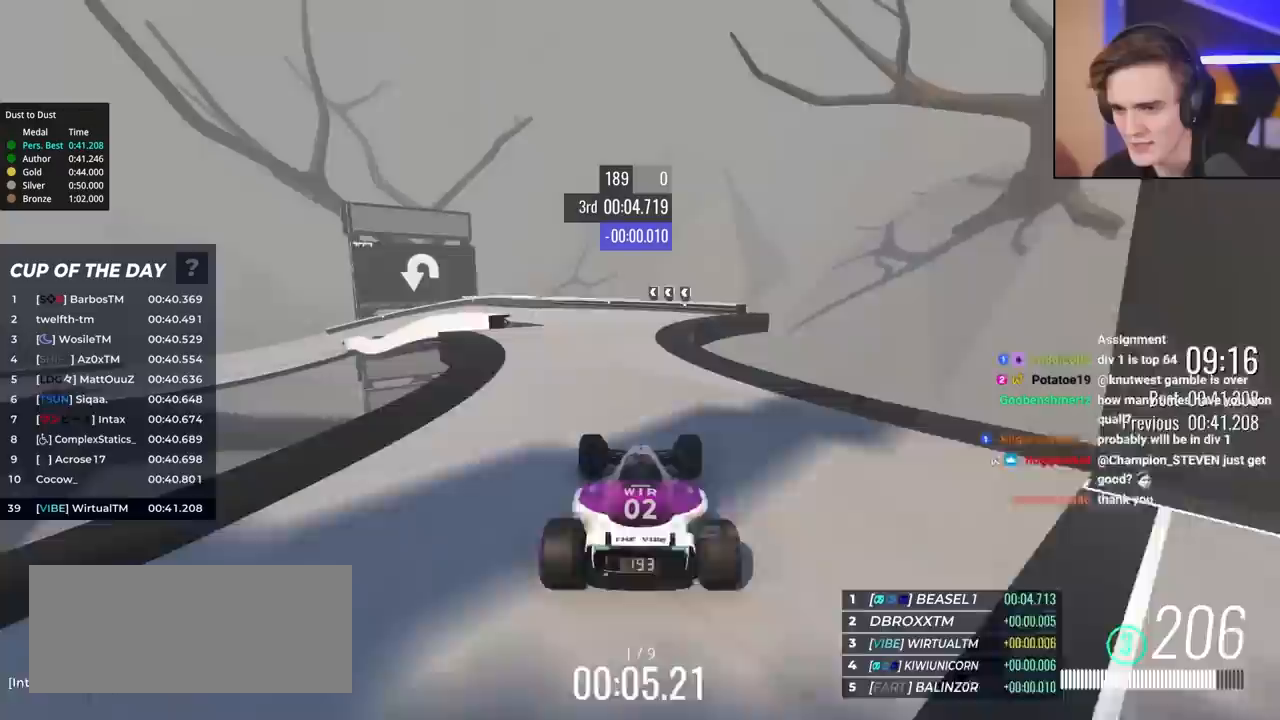
{"keys": ["left", "up"], "events": [[233, "left", "down"]]}
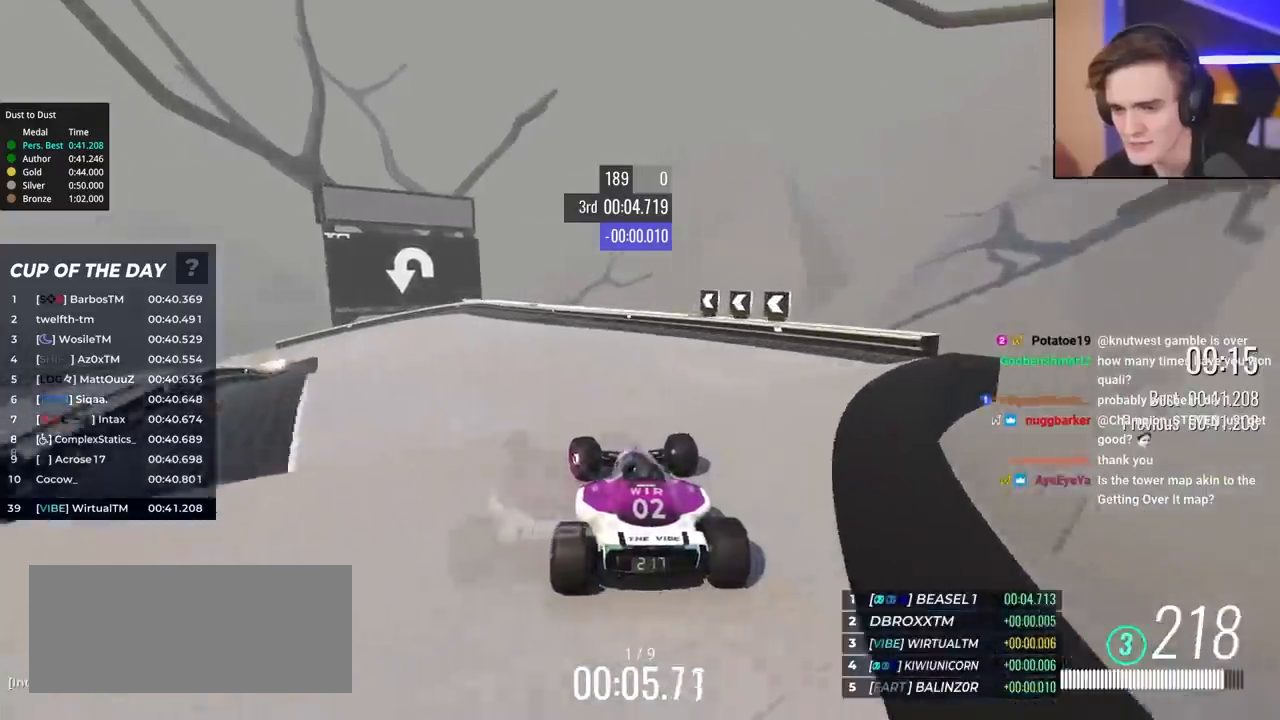
{"keys": ["brake", "left", "up"], "events": [[117, "left", "up"], [150, "brake", "down"], [150, "left", "down"]]}
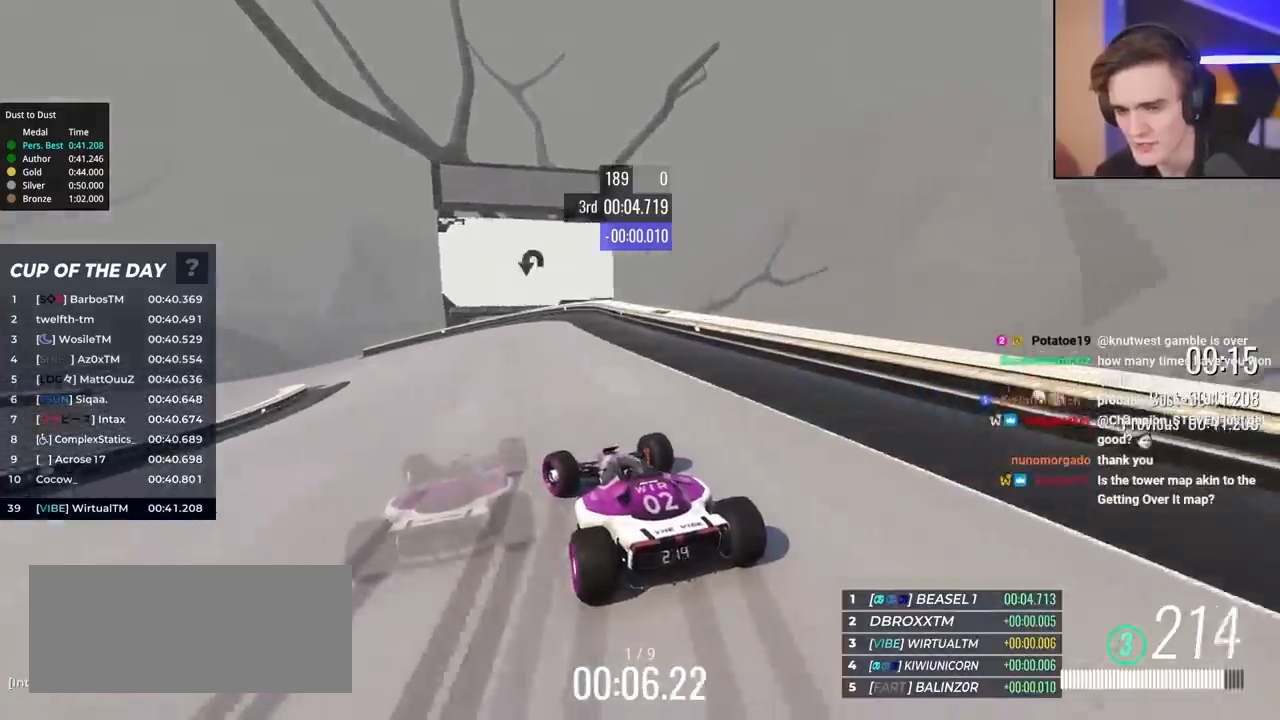
{"keys": ["left", "up"], "events": [[83, "up", "up"], [117, "up", "down"], [217, "brake", "up"]]}
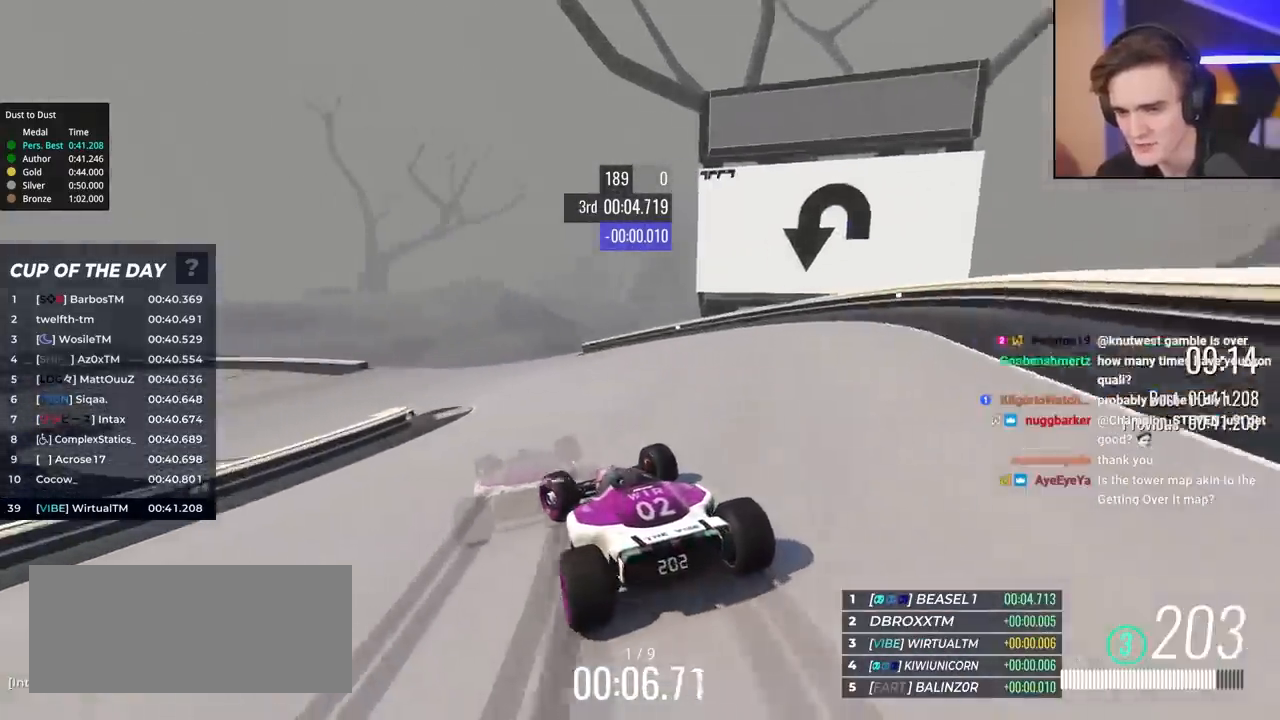
{"keys": ["left", "up"], "events": [[50, "brake", "down"], [83, "brake", "up"]]}
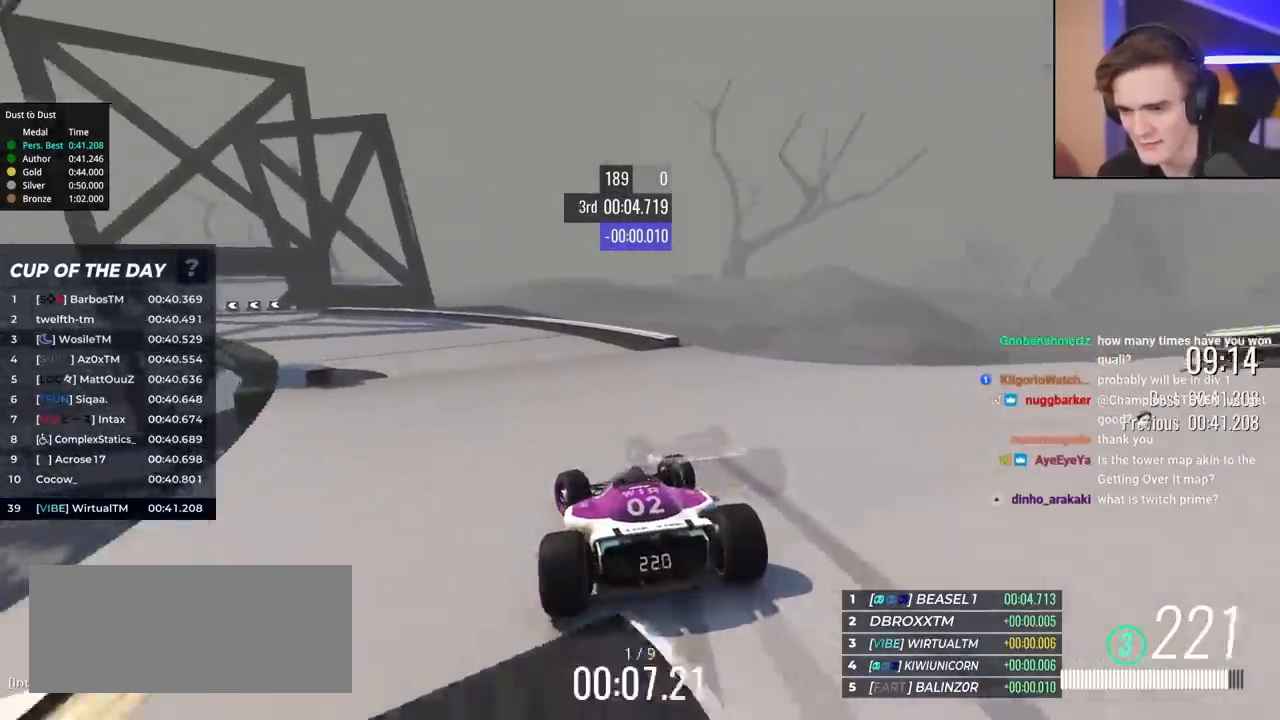
{"keys": ["left", "up"], "events": []}
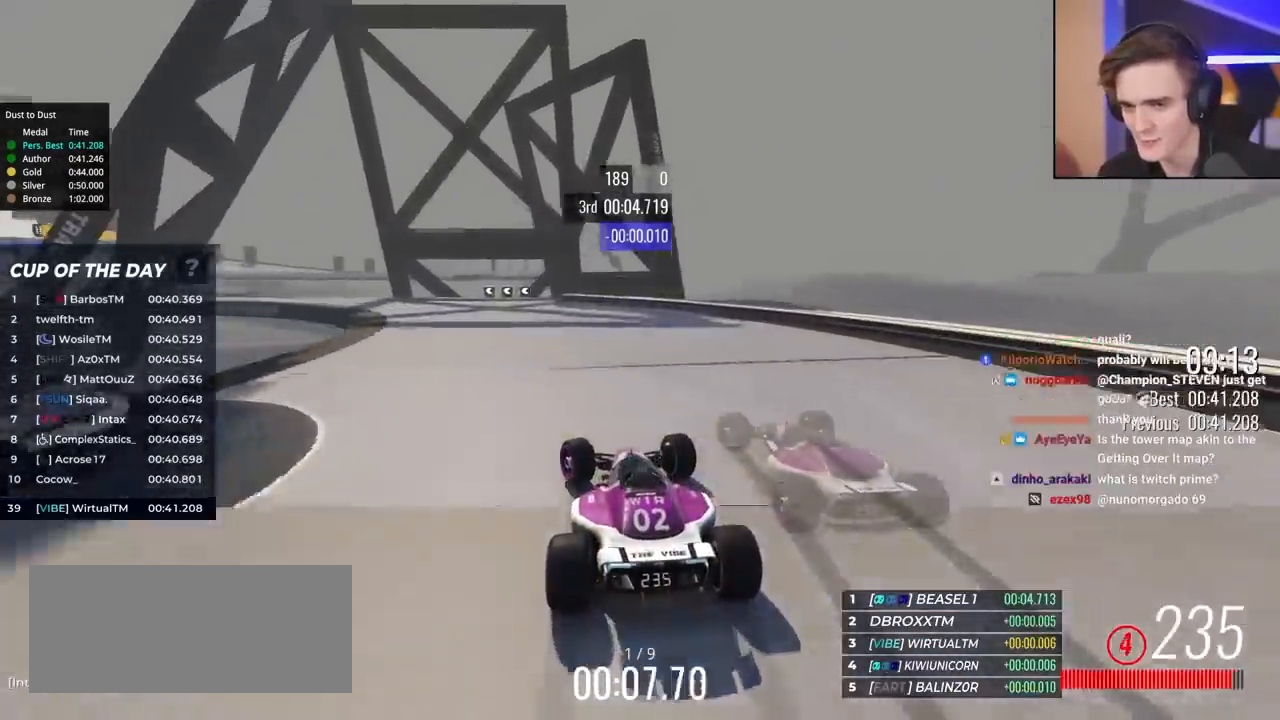
{"keys": ["left", "up"], "events": []}
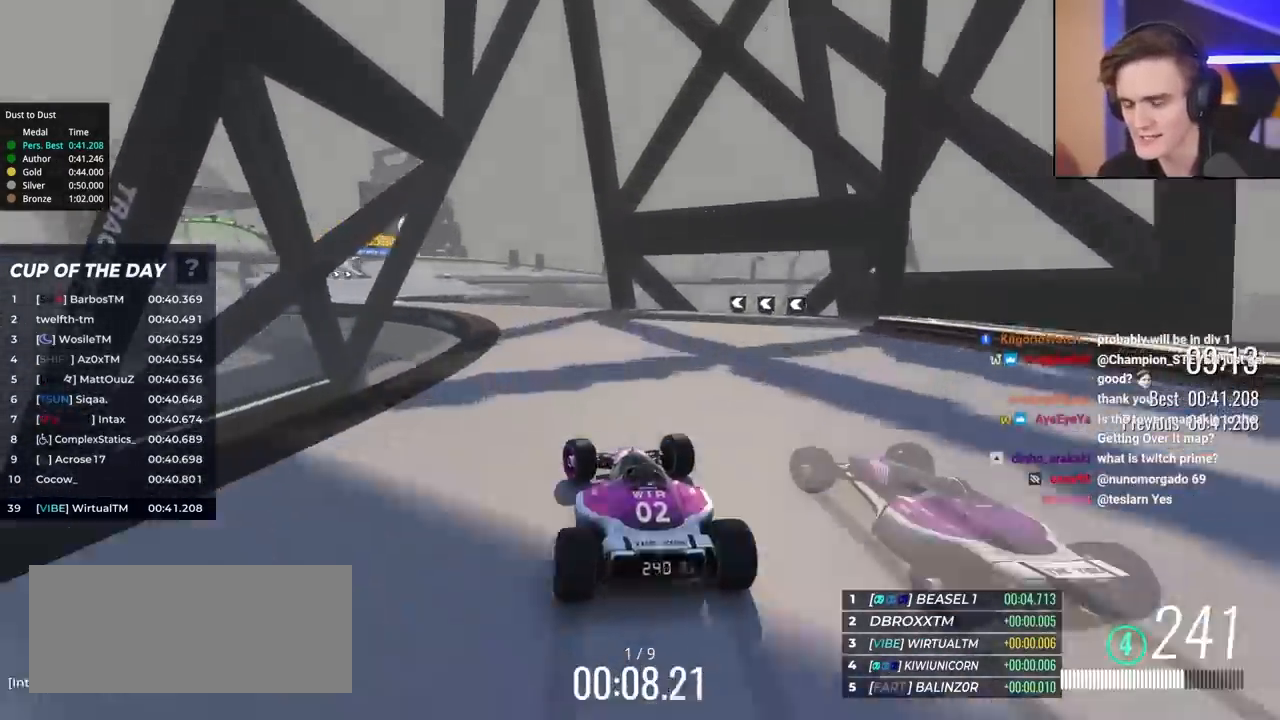
{"keys": ["up"], "events": [[133, "left", "up"], [233, "left", "down"], [467, "left", "up"]]}
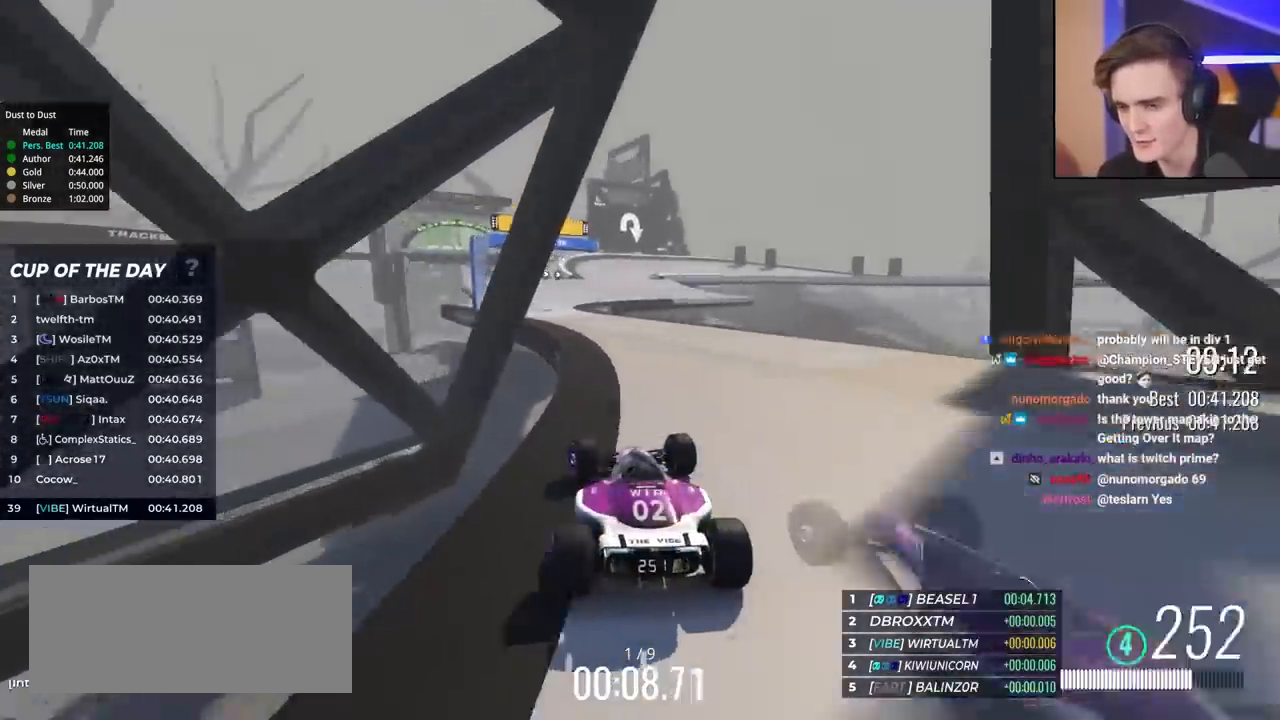
{"keys": ["up"], "events": [[67, "left", "down"], [200, "left", "up"], [300, "right", "down"], [333, "right", "up"]]}
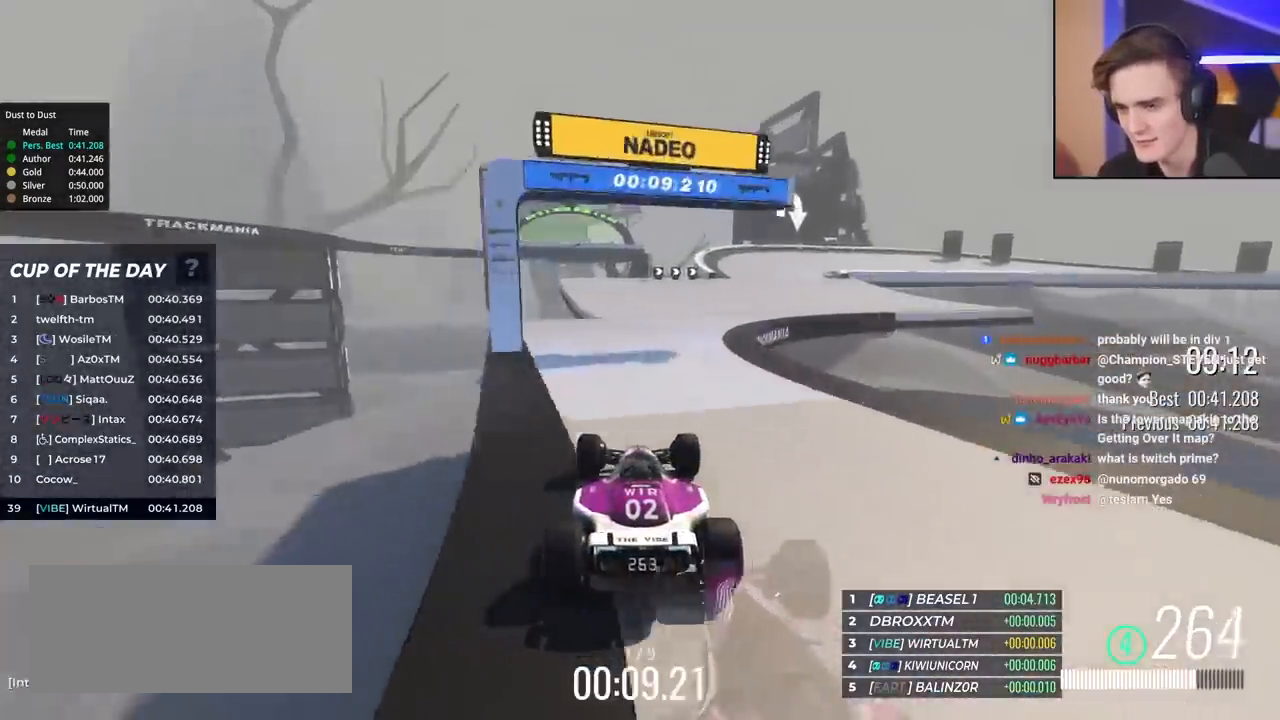
{"keys": ["right", "up"], "events": [[33, "right", "down"], [217, "right", "up"], [267, "right", "down"]]}
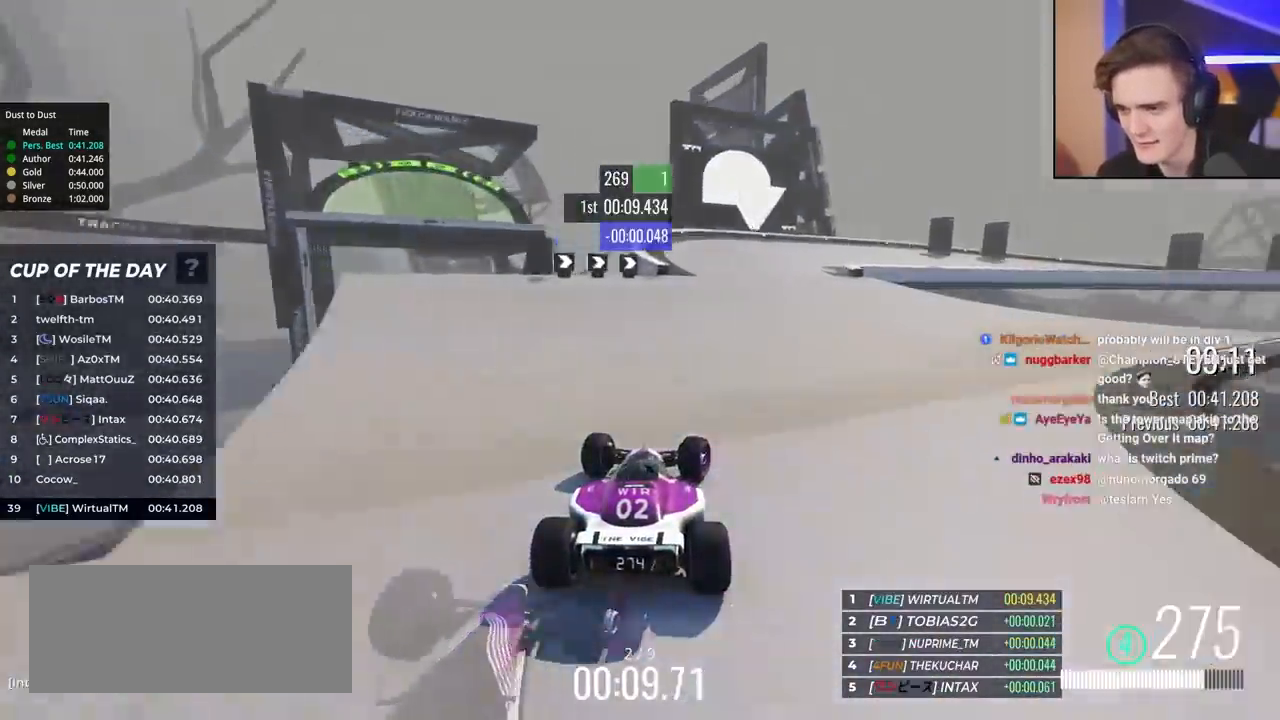
{"keys": ["brake", "right", "up"], "events": [[83, "right", "up"], [133, "brake", "down"], [133, "right", "down"]]}
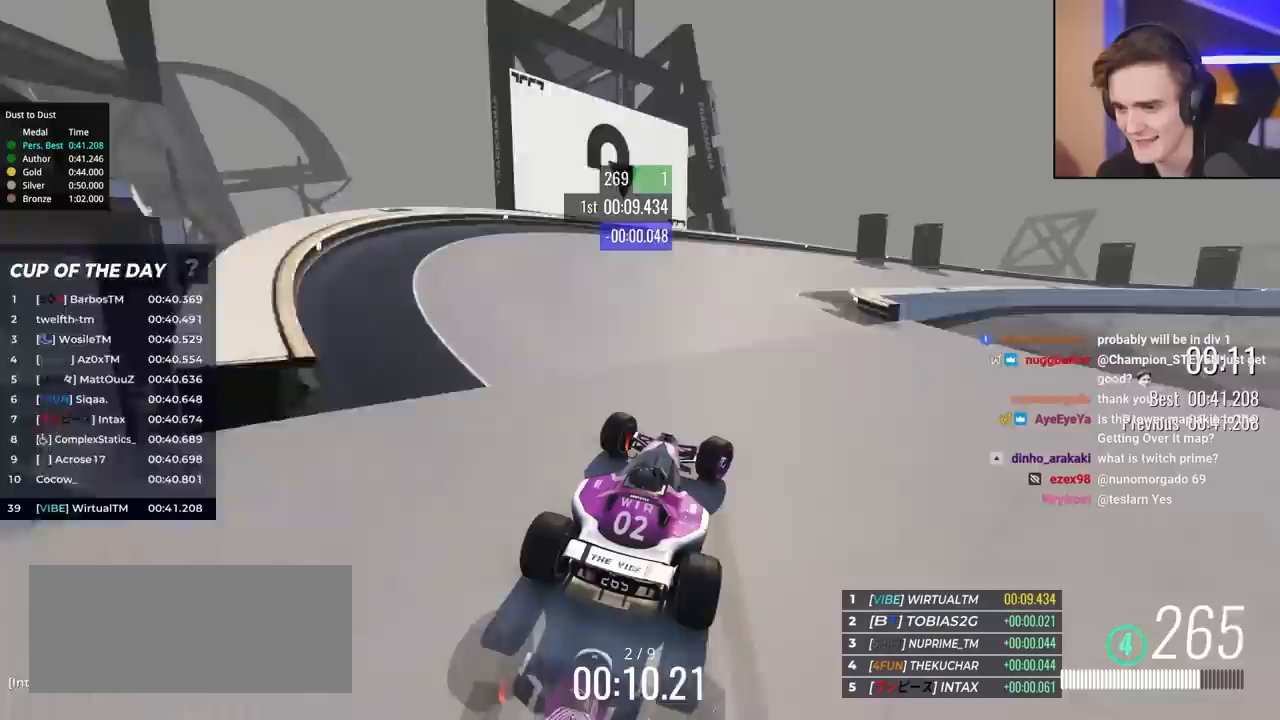
{"keys": ["right", "up"], "events": [[150, "brake", "up"], [150, "up", "up"], [200, "up", "down"]]}
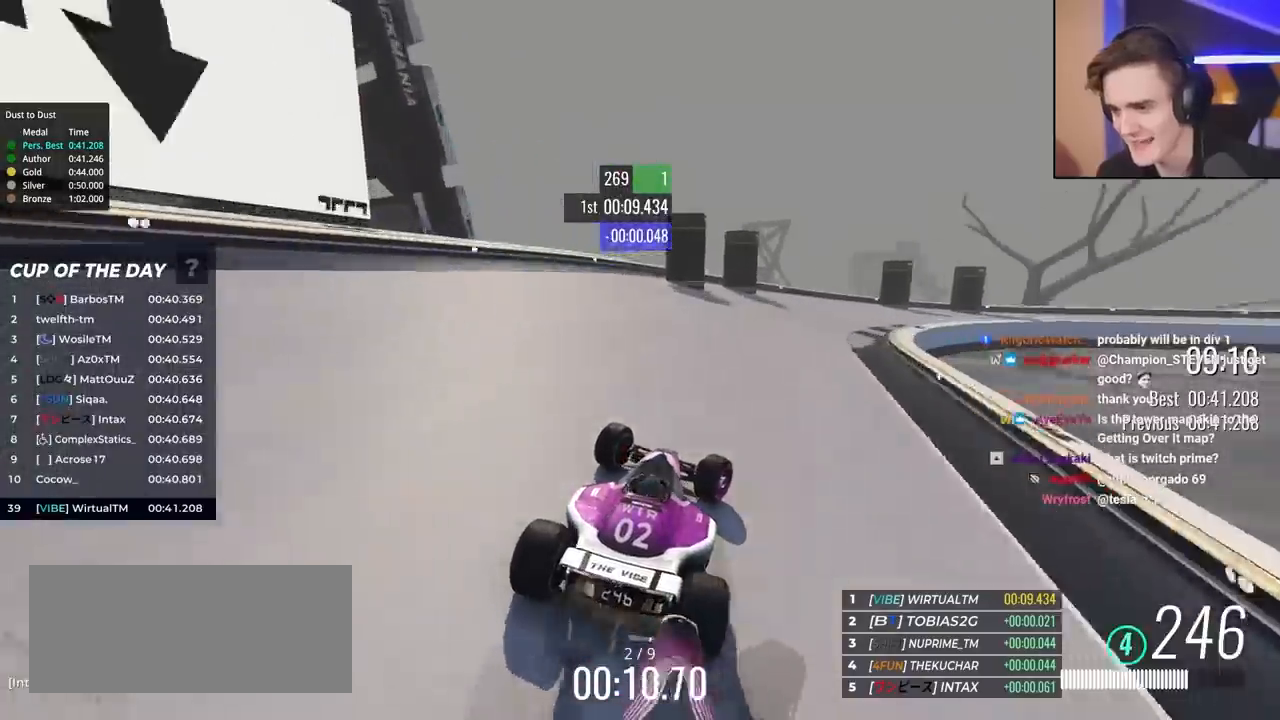
{"keys": ["right", "up"], "events": []}
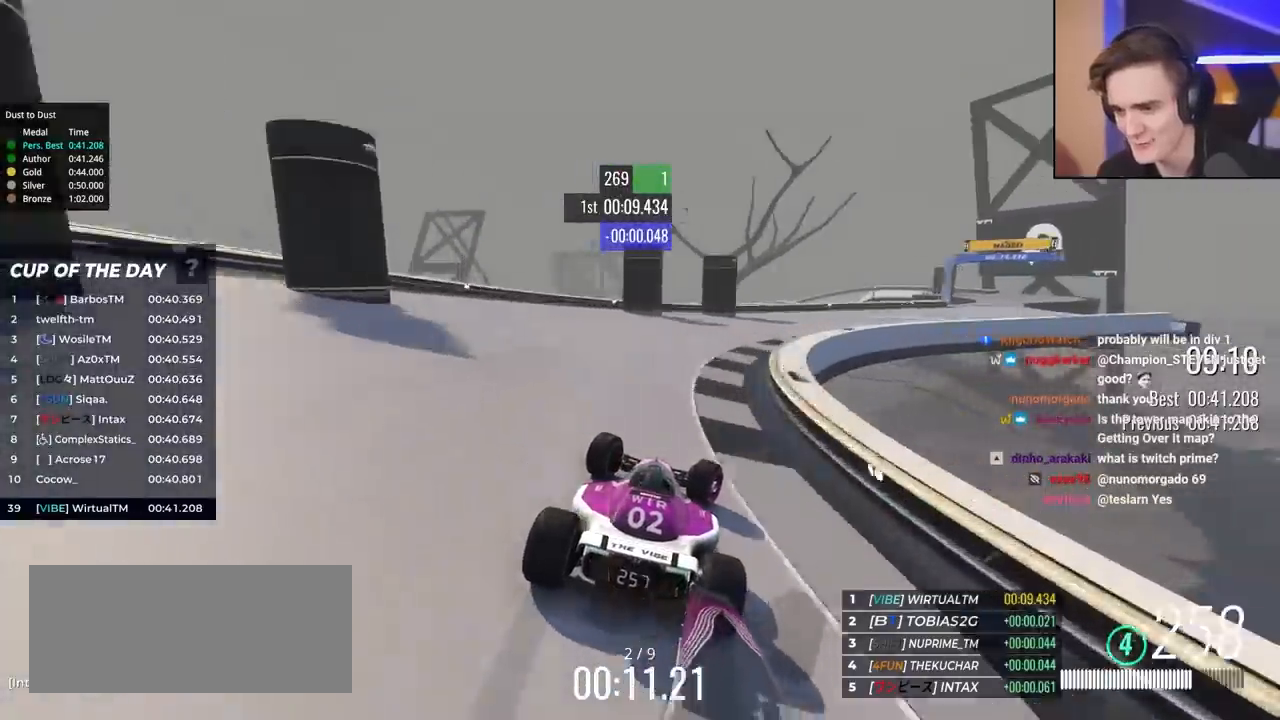
{"keys": ["right", "up"], "events": []}
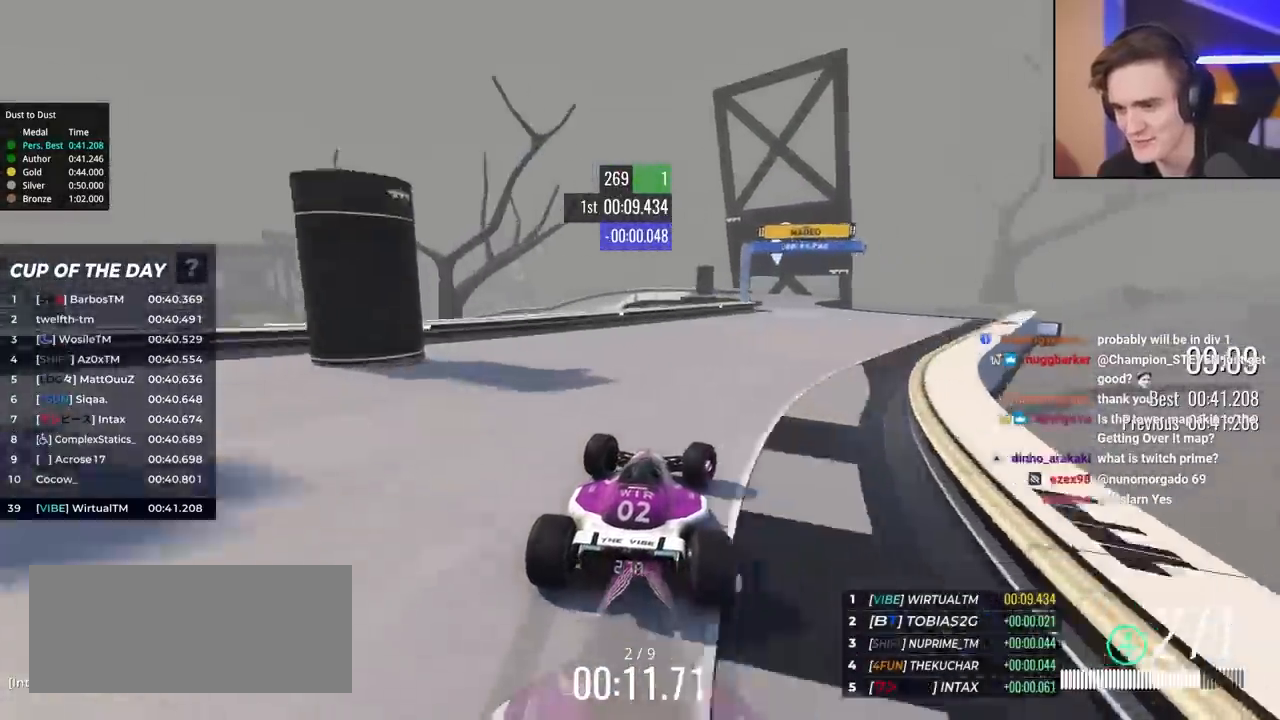
{"keys": ["left", "up"], "events": [[300, "right", "up"], [433, "left", "down"]]}
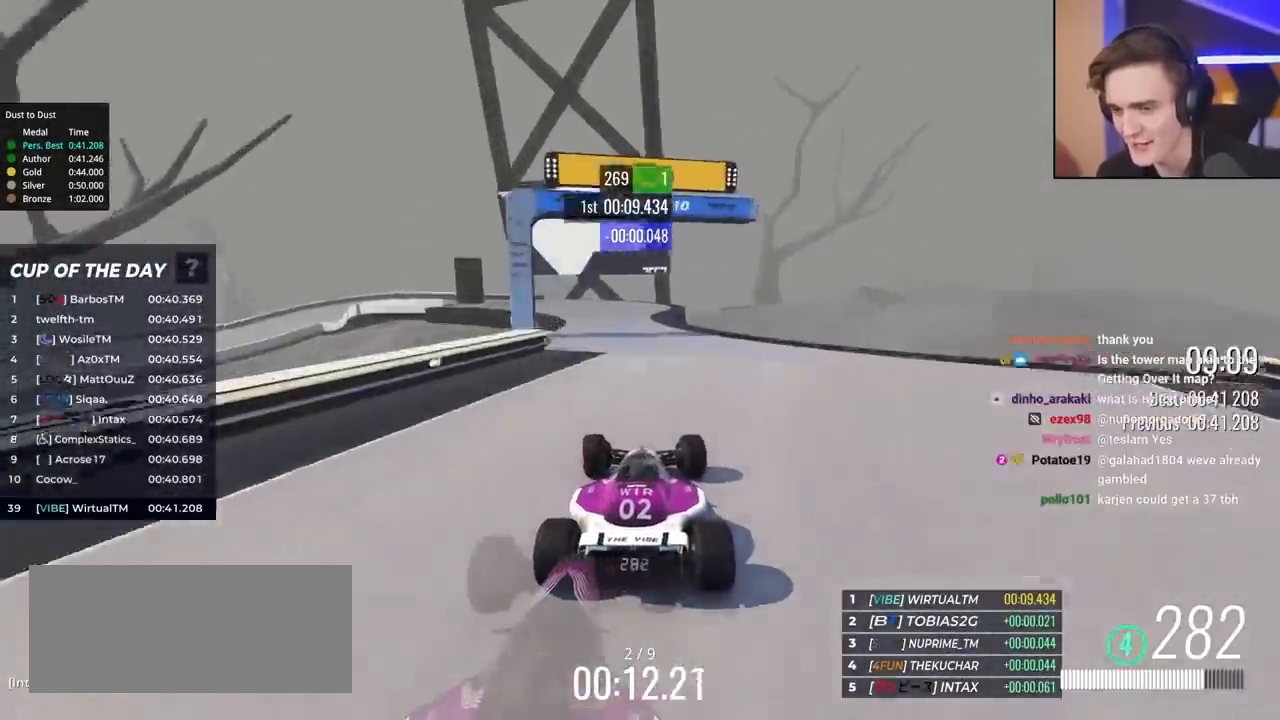
{"keys": ["left", "up"], "events": []}
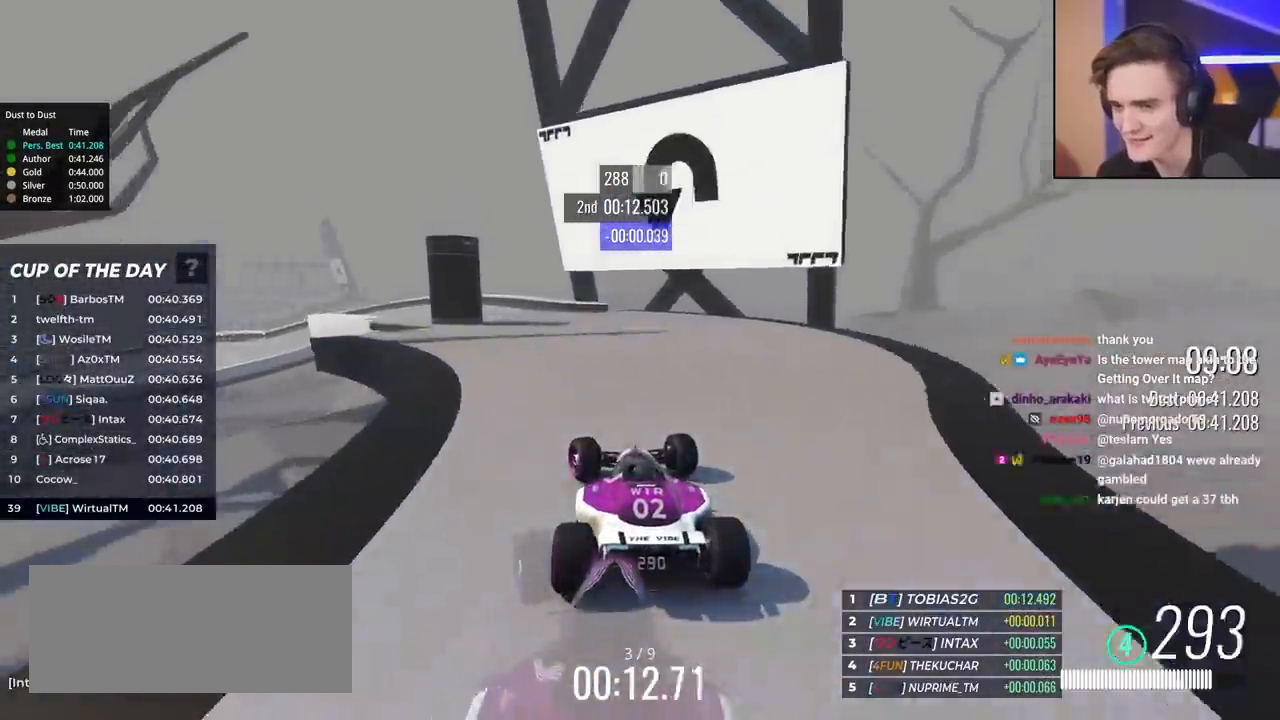
{"keys": ["brake", "left", "up"], "events": [[283, "brake", "down"]]}
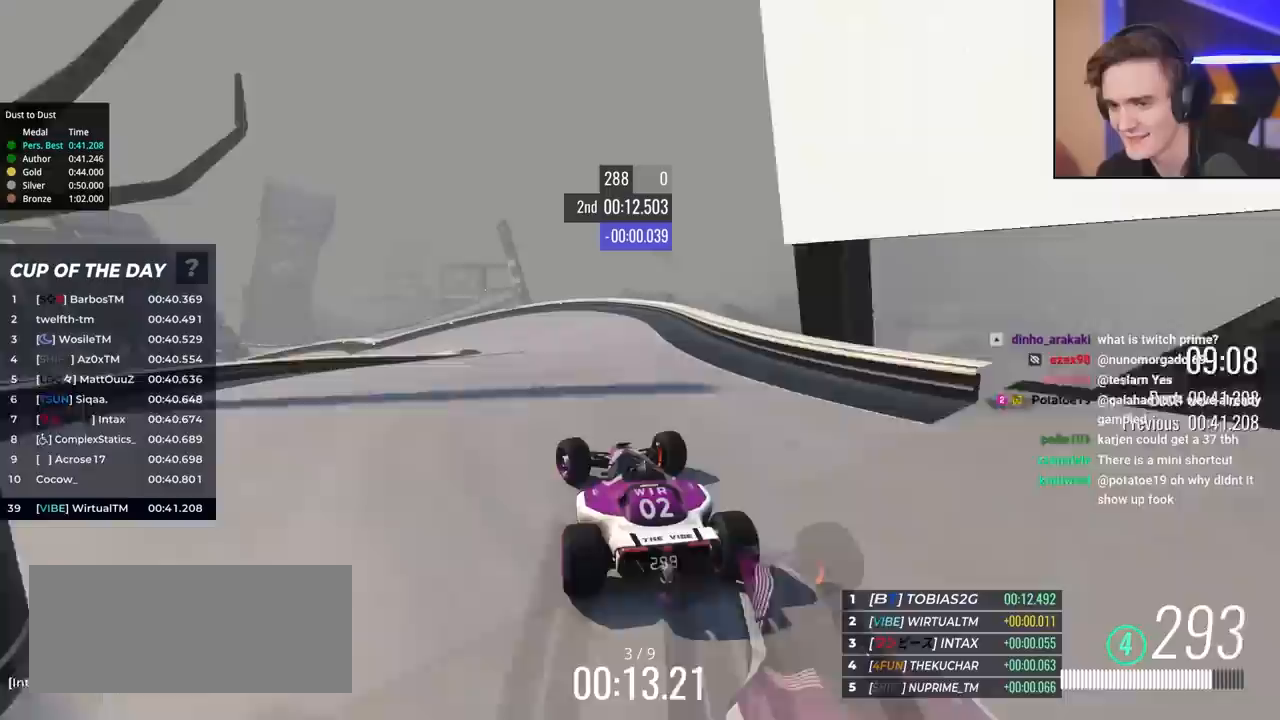
{"keys": ["left", "up"], "events": [[250, "brake", "up"]]}
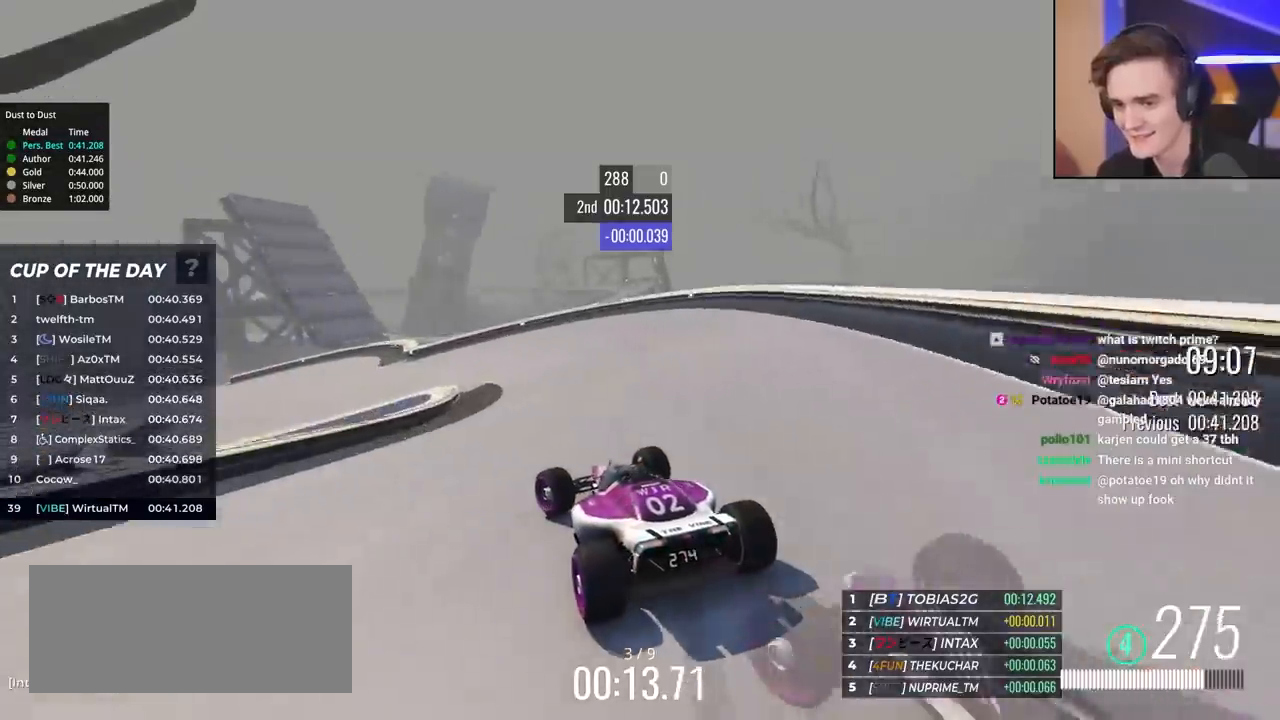
{"keys": ["left", "up"], "events": [[83, "up", "up"], [167, "up", "down"]]}
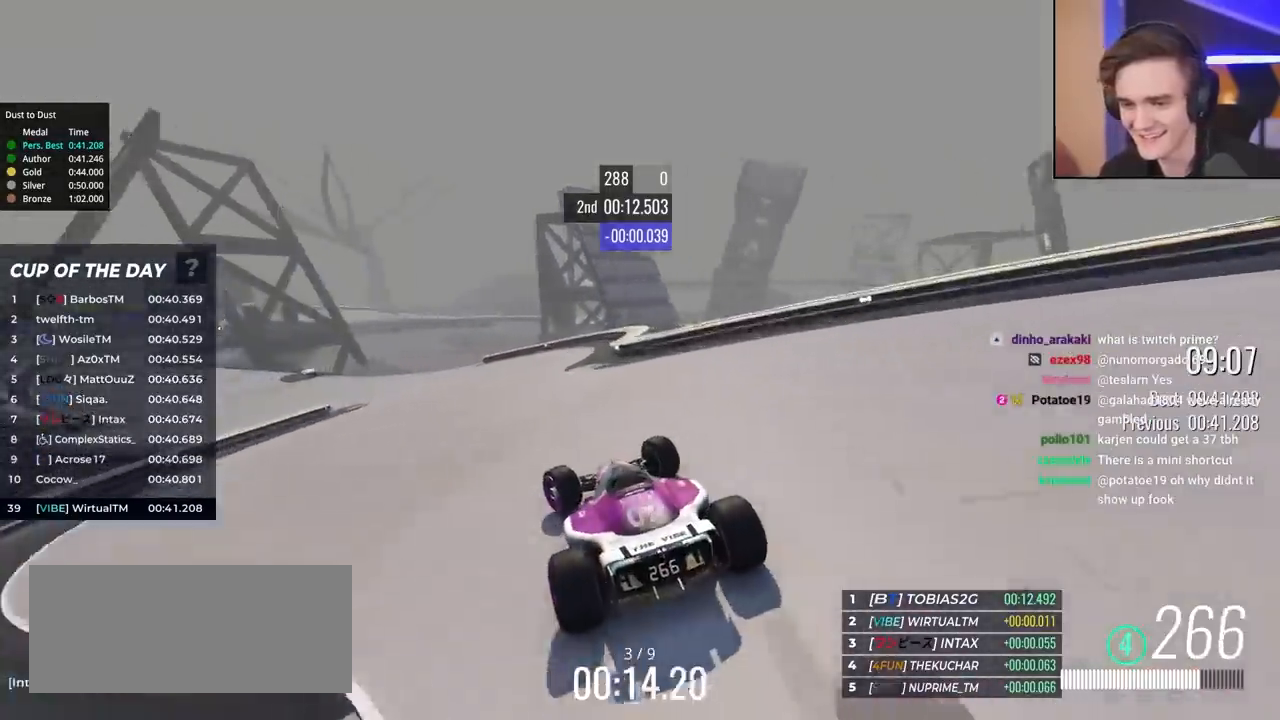
{"keys": ["left", "up"], "events": []}
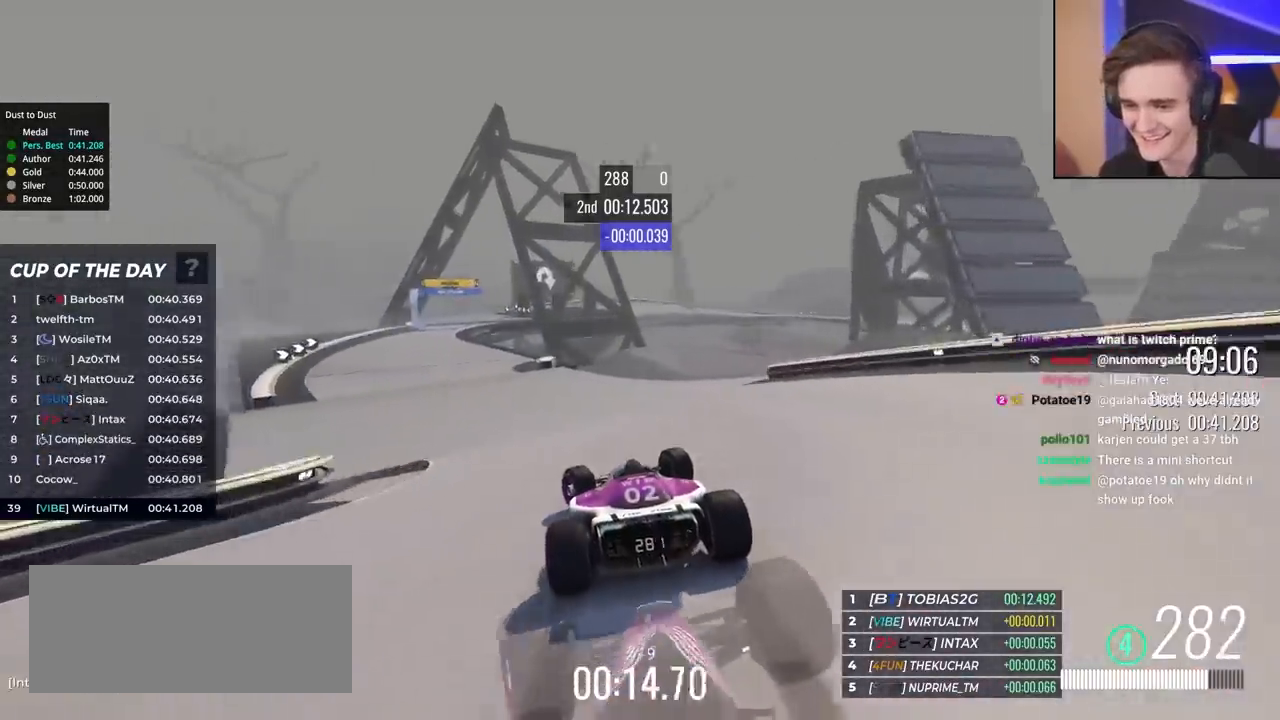
{"keys": ["up"], "events": [[350, "left", "up"]]}
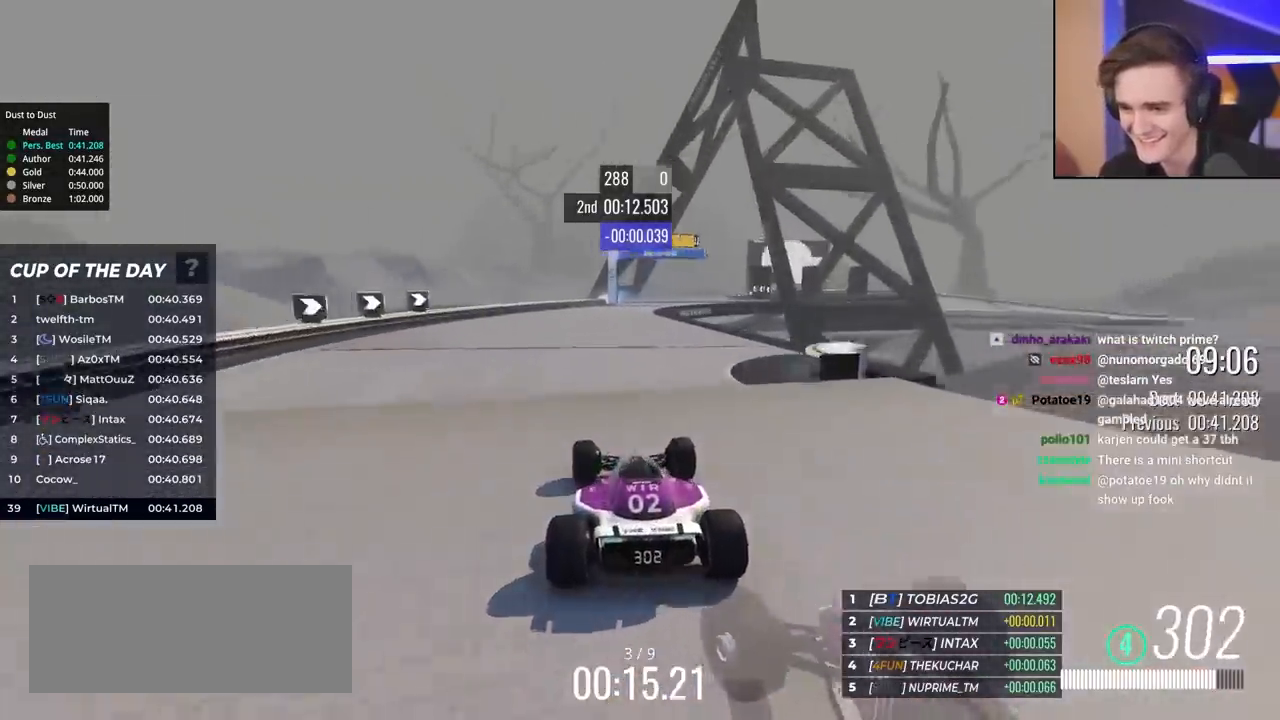
{"keys": ["right", "up"], "events": [[33, "right", "down"], [400, "right", "up"], [500, "right", "down"]]}
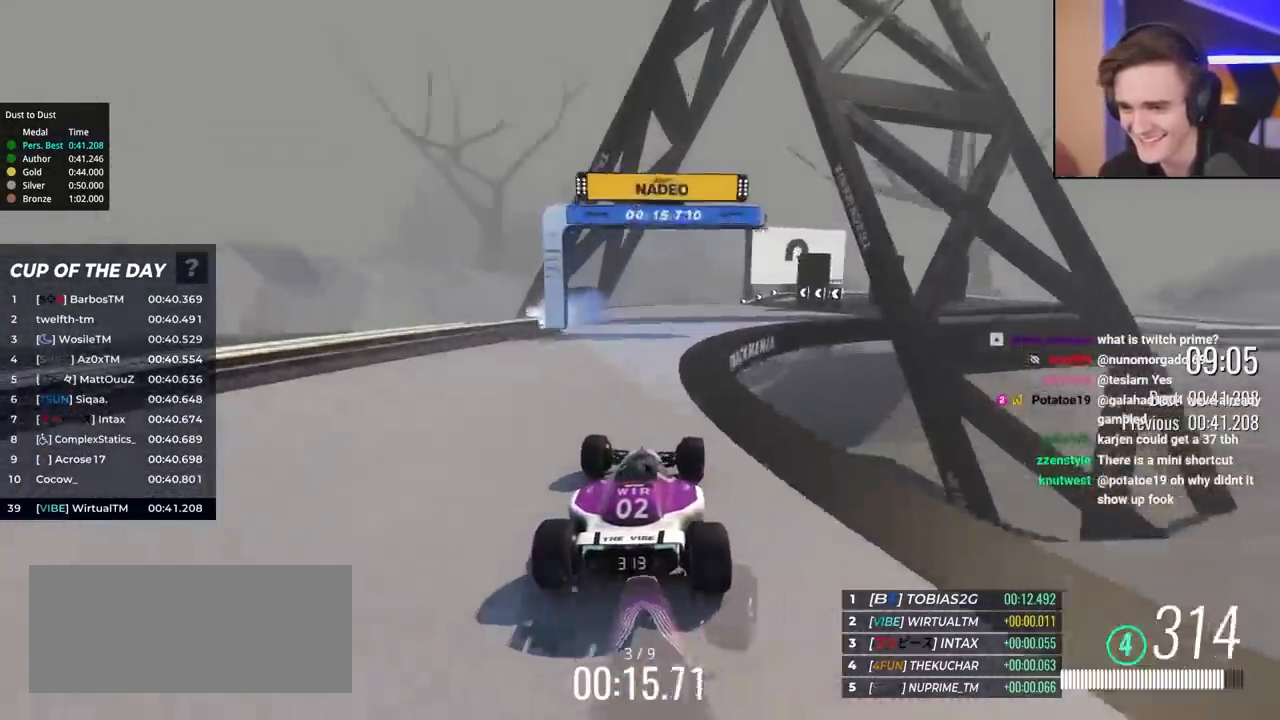
{"keys": ["right", "up"], "events": [[317, "right", "up"], [367, "right", "down"]]}
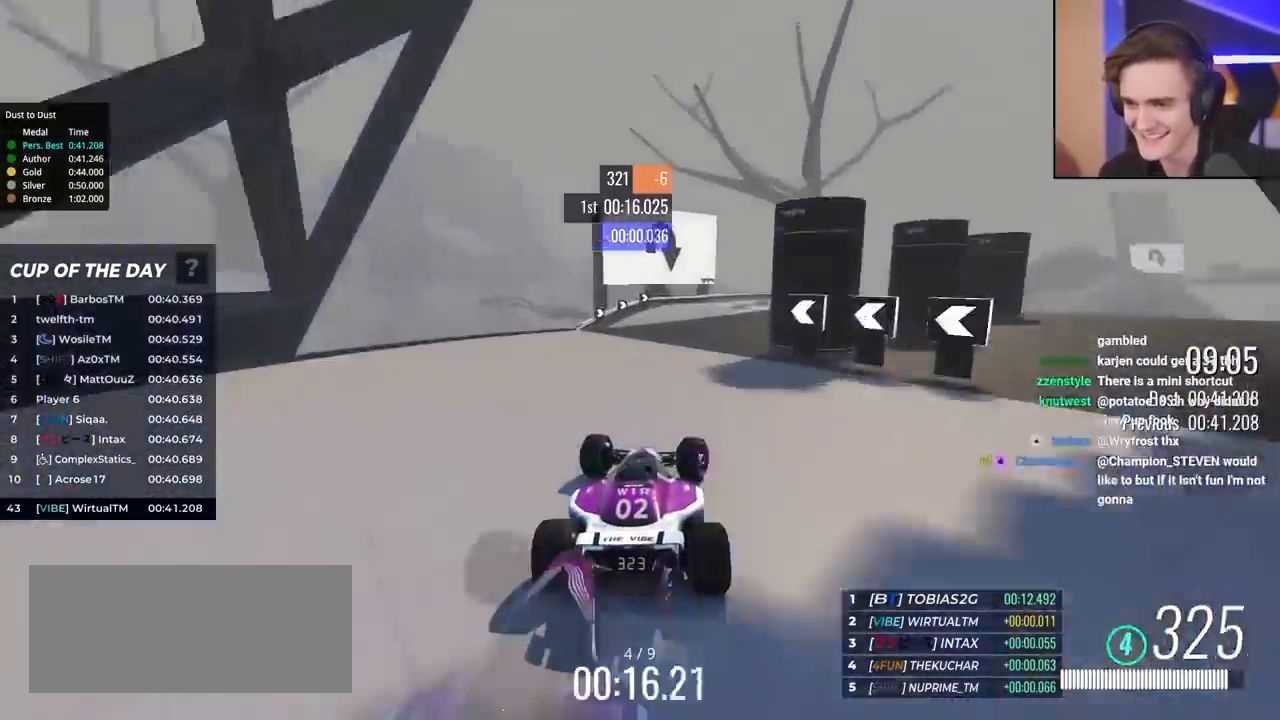
{"keys": ["right", "up"], "events": [[50, "right", "up"], [150, "right", "down"]]}
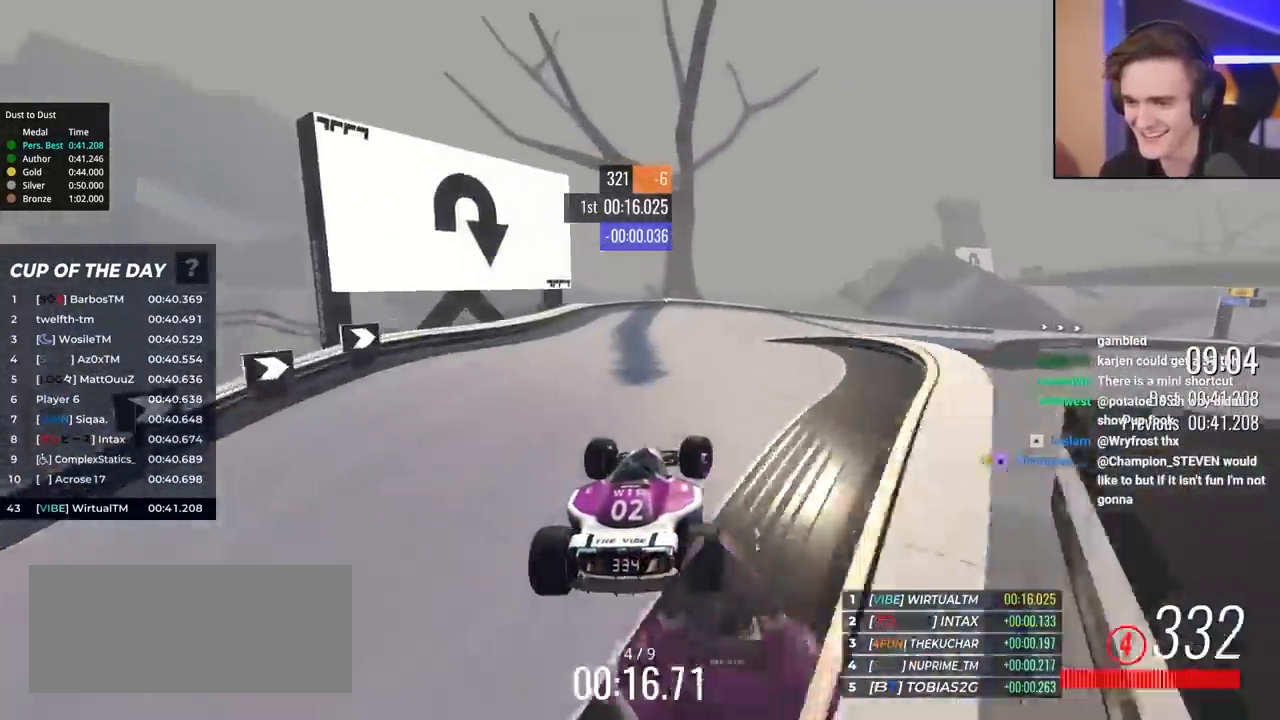
{"keys": ["right", "up"], "events": [[350, "brake", "down"], [450, "brake", "up"]]}
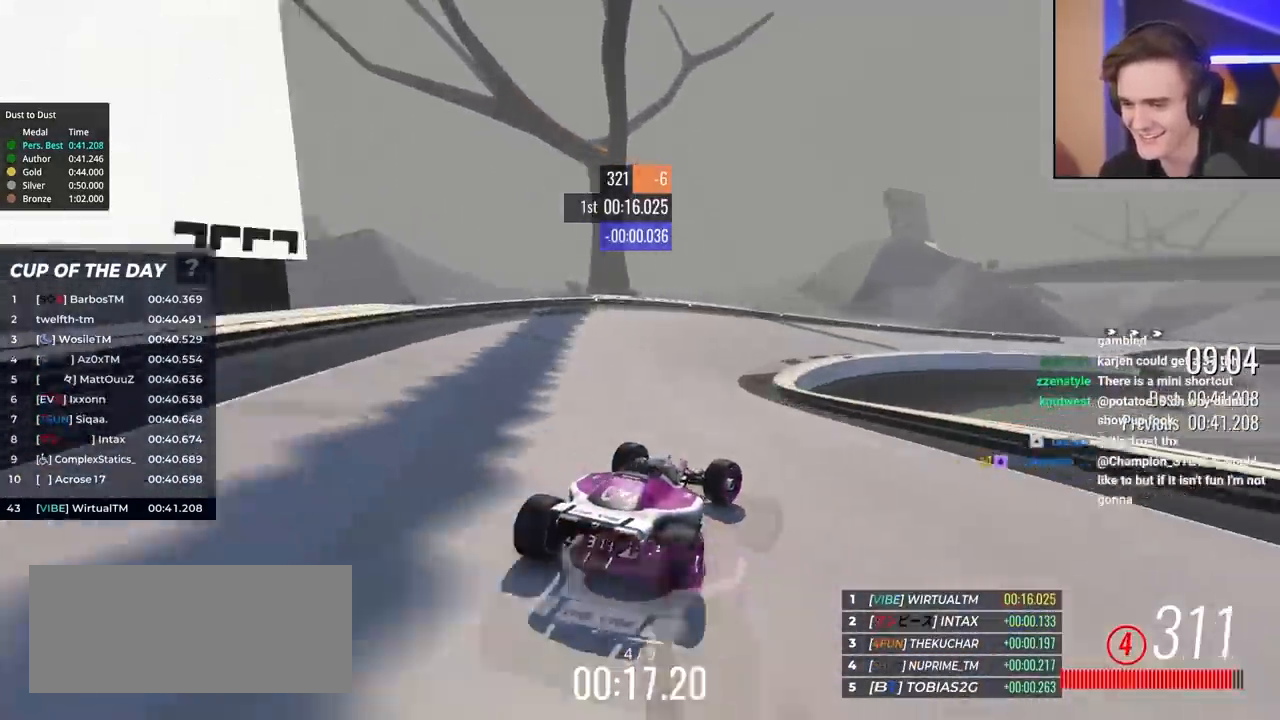
{"keys": ["right", "up"], "events": []}
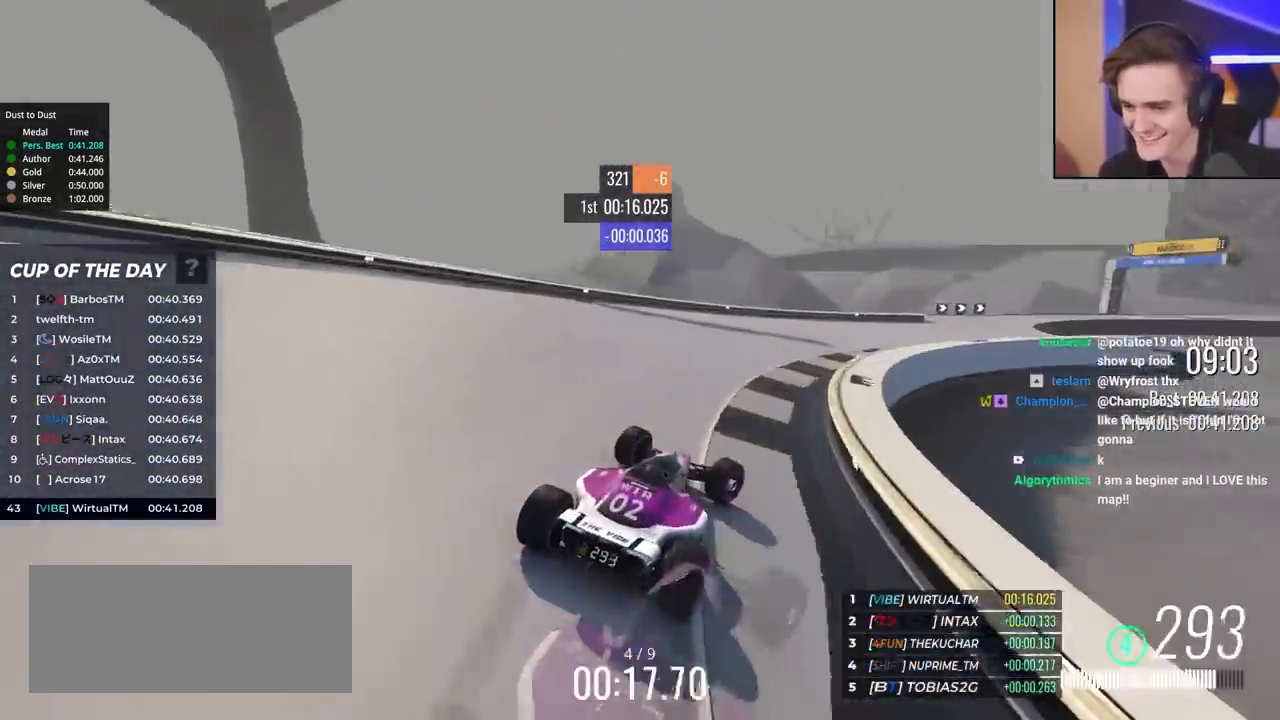
{"keys": ["right", "up"], "events": [[17, "up", "up"], [100, "up", "down"]]}
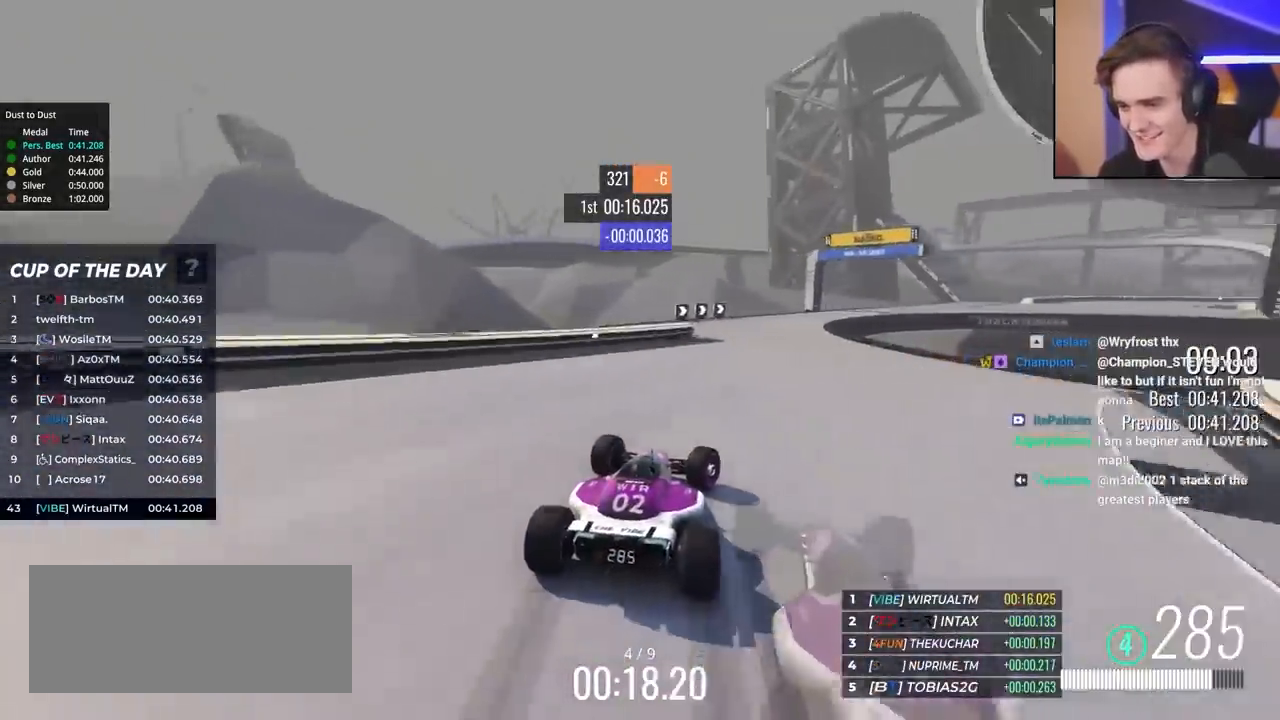
{"keys": ["right", "up"], "events": []}
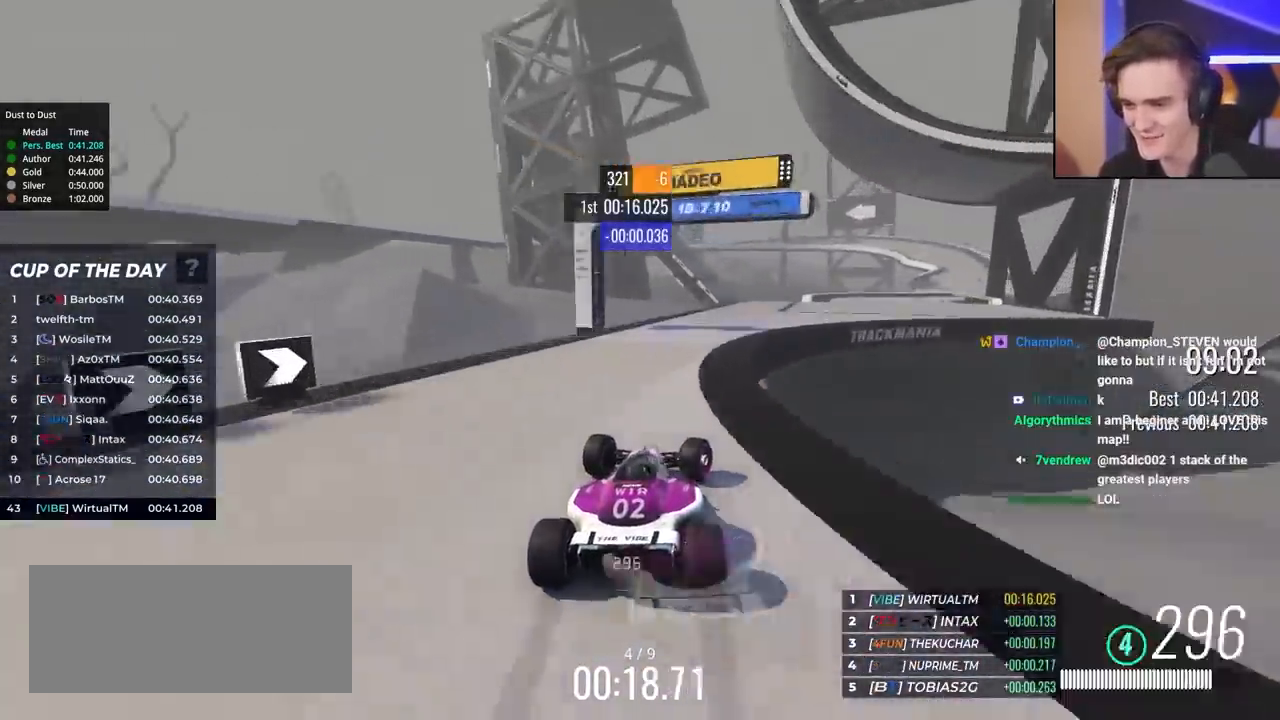
{"keys": ["right", "up"], "events": []}
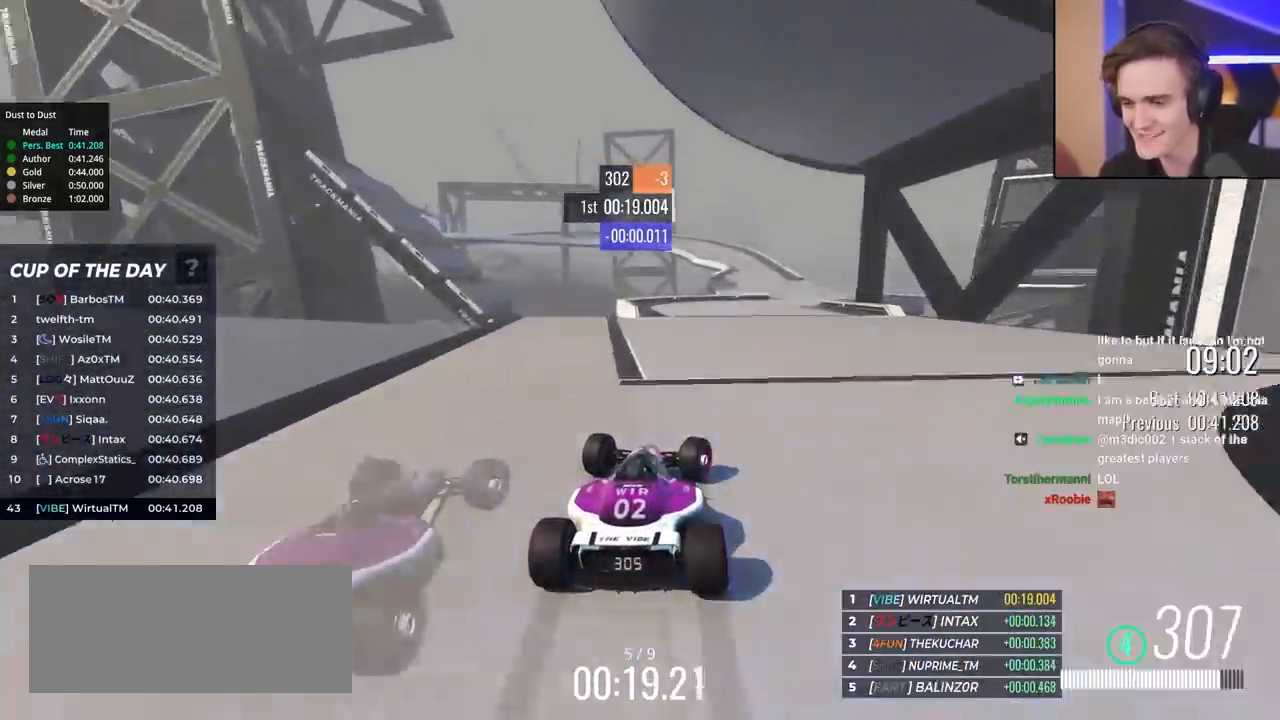
{"keys": ["up"], "events": [[250, "right", "up"], [383, "right", "down"], [483, "right", "up"]]}
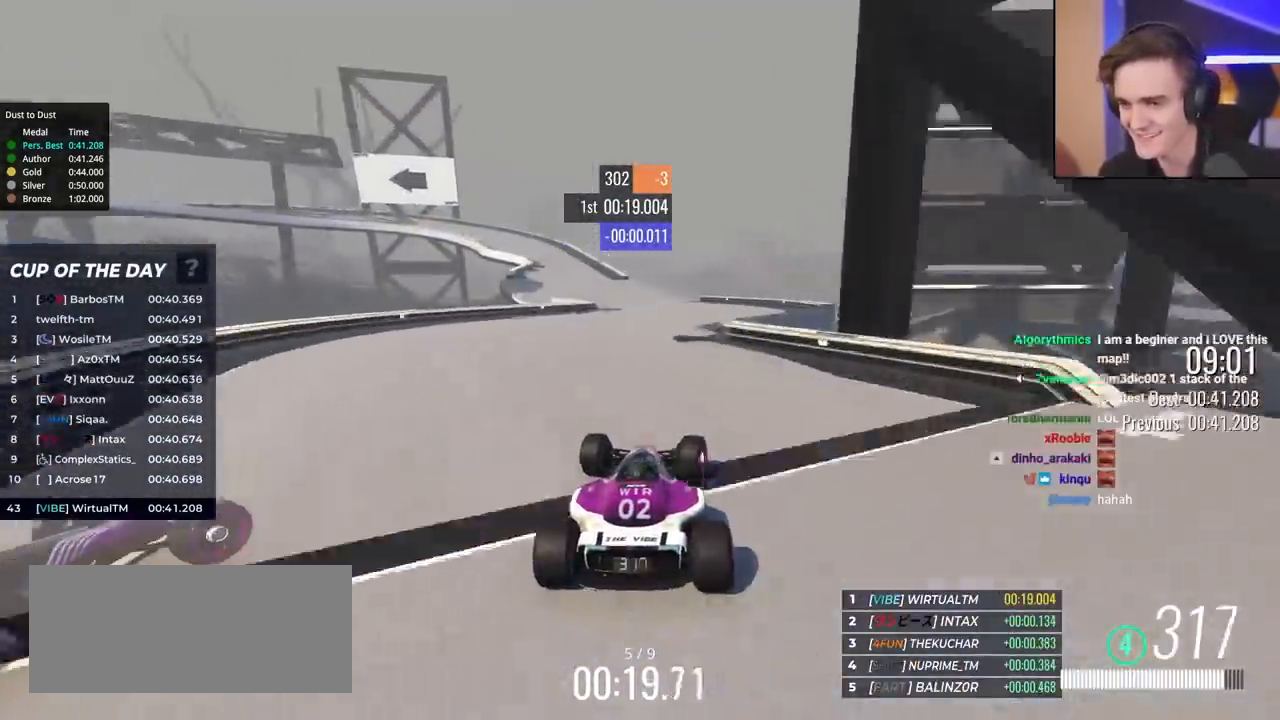
{"keys": ["left", "up"], "events": [[167, "left", "down"]]}